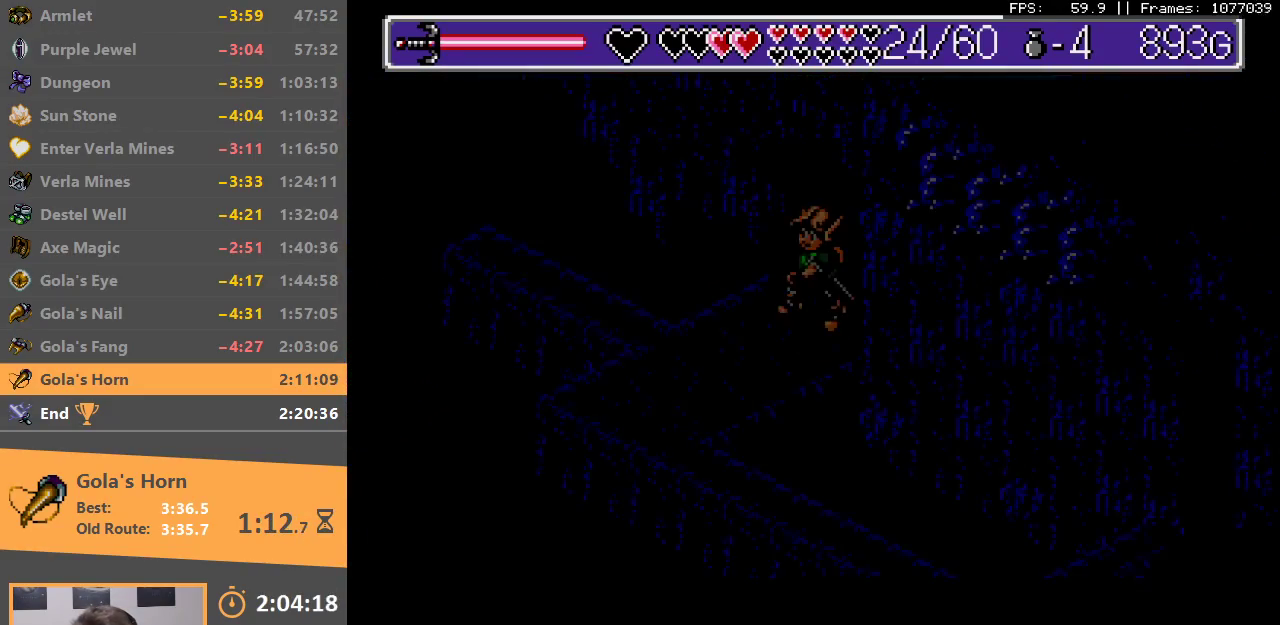
Gameplay with a controller; each line is a JSON object with the inputs held at the frame after it. "events" lists button and stick changes between this image and that frame as [ms after this image, input, new state], when the widget could be followed in between. Not read: DPAD_DOWN DPAD_LEFT DPAD_RIGHT DPAD_UP L3 R3.
{"buttons": [], "events": []}
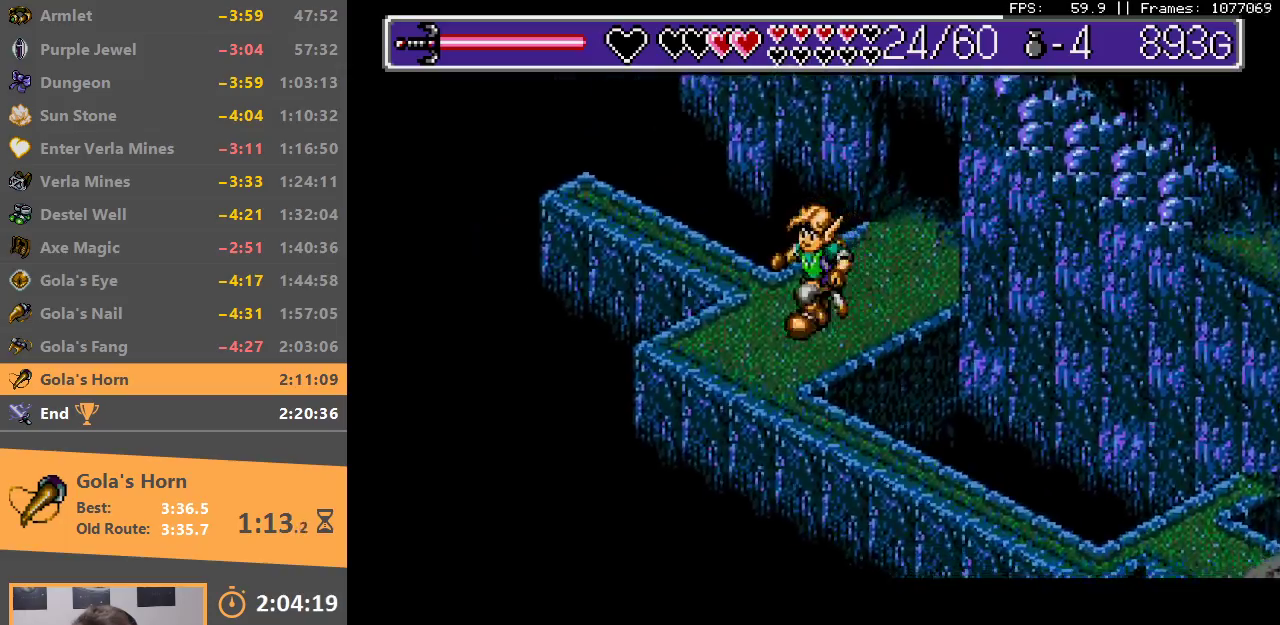
{"buttons": [], "events": []}
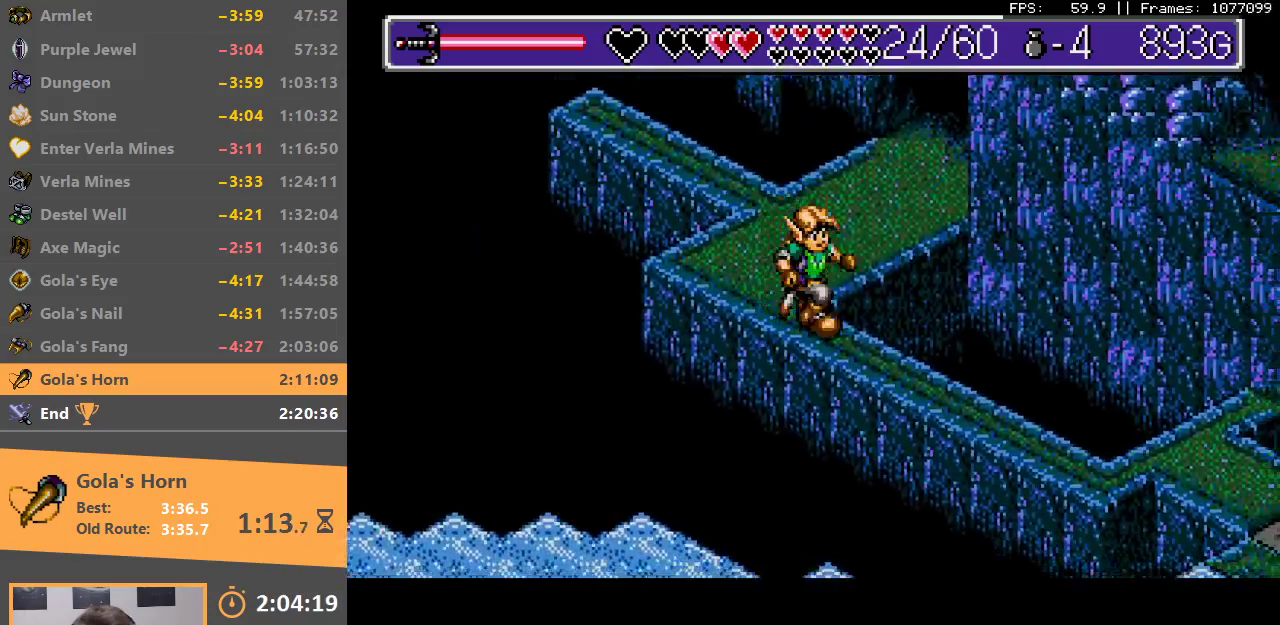
{"buttons": [], "events": []}
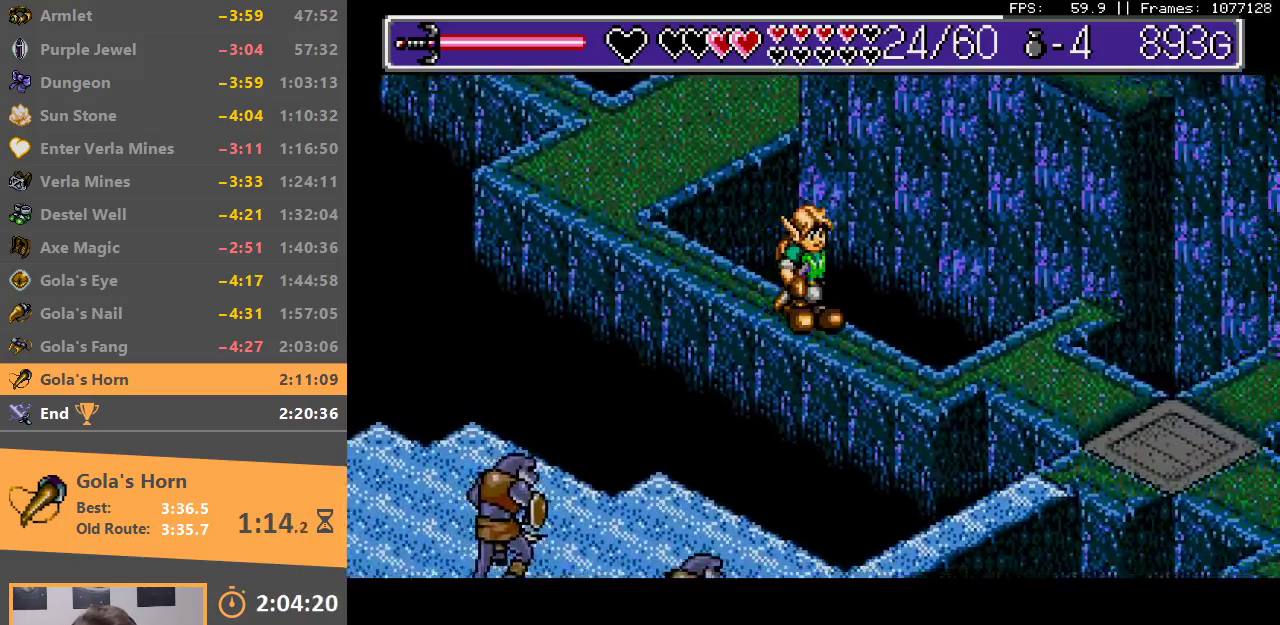
{"buttons": [], "events": []}
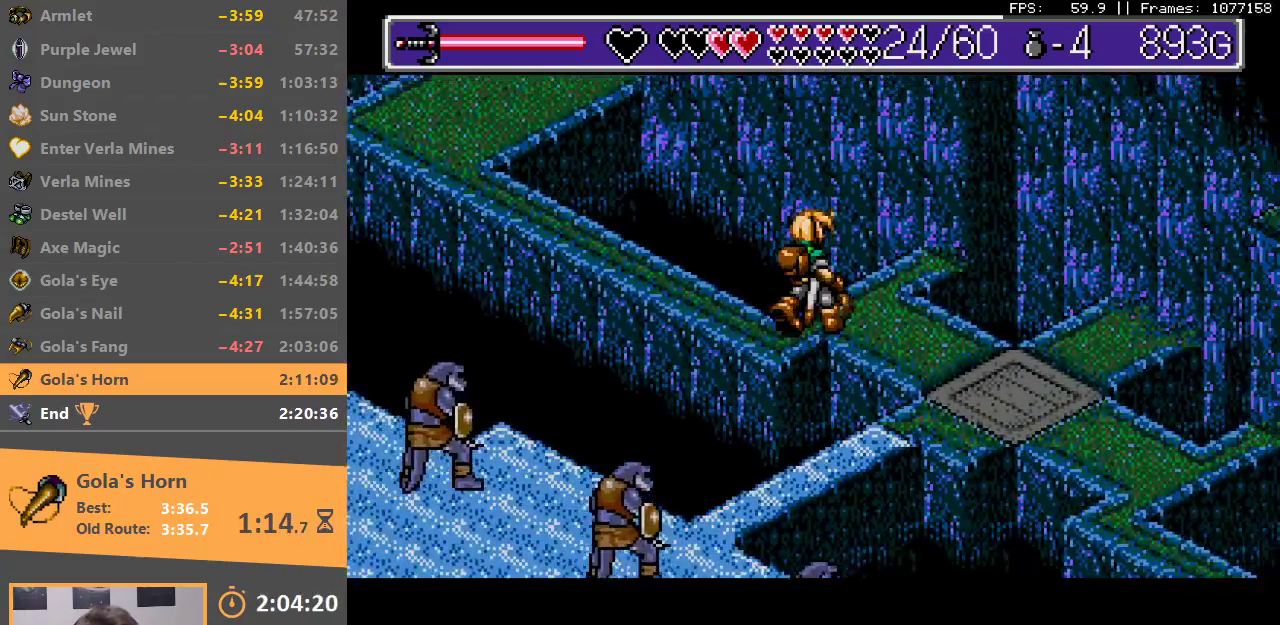
{"buttons": [], "events": []}
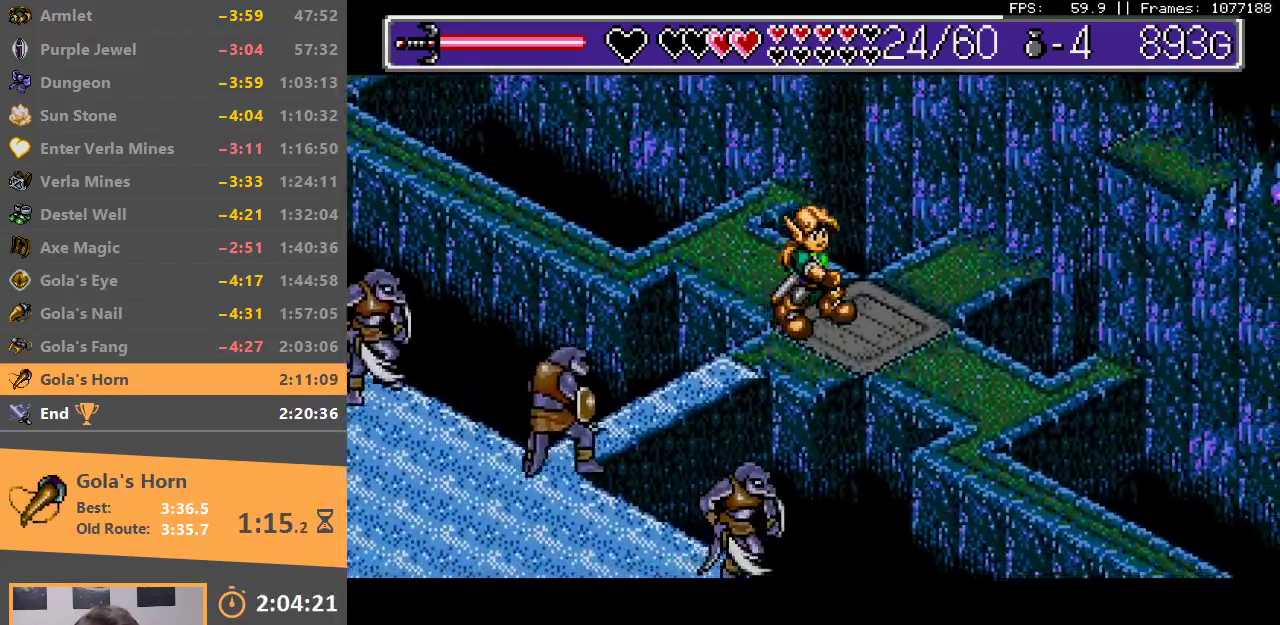
{"buttons": ["A", "B"], "events": [[33, "B", "down"], [50, "A", "down"], [133, "A", "up"], [150, "B", "up"], [200, "B", "down"], [233, "A", "down"], [283, "A", "up"], [283, "B", "up"], [350, "A", "down"], [350, "B", "down"], [433, "A", "up"], [433, "B", "up"], [483, "B", "down"], [500, "A", "down"]]}
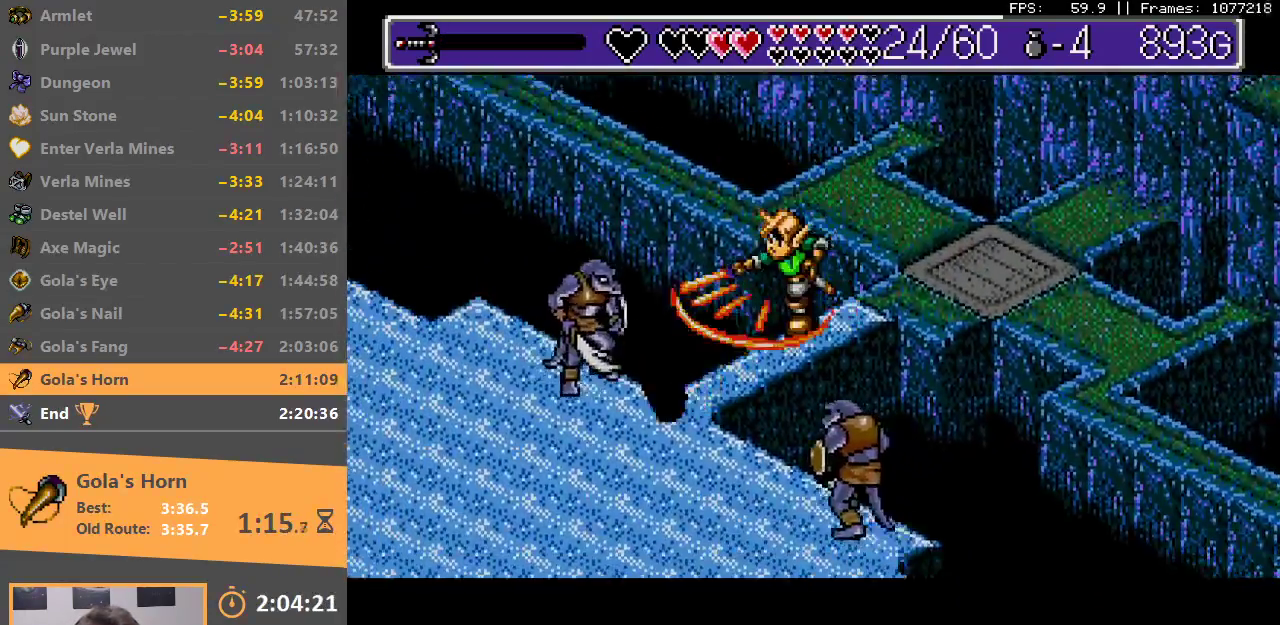
{"buttons": ["A", "B"]}
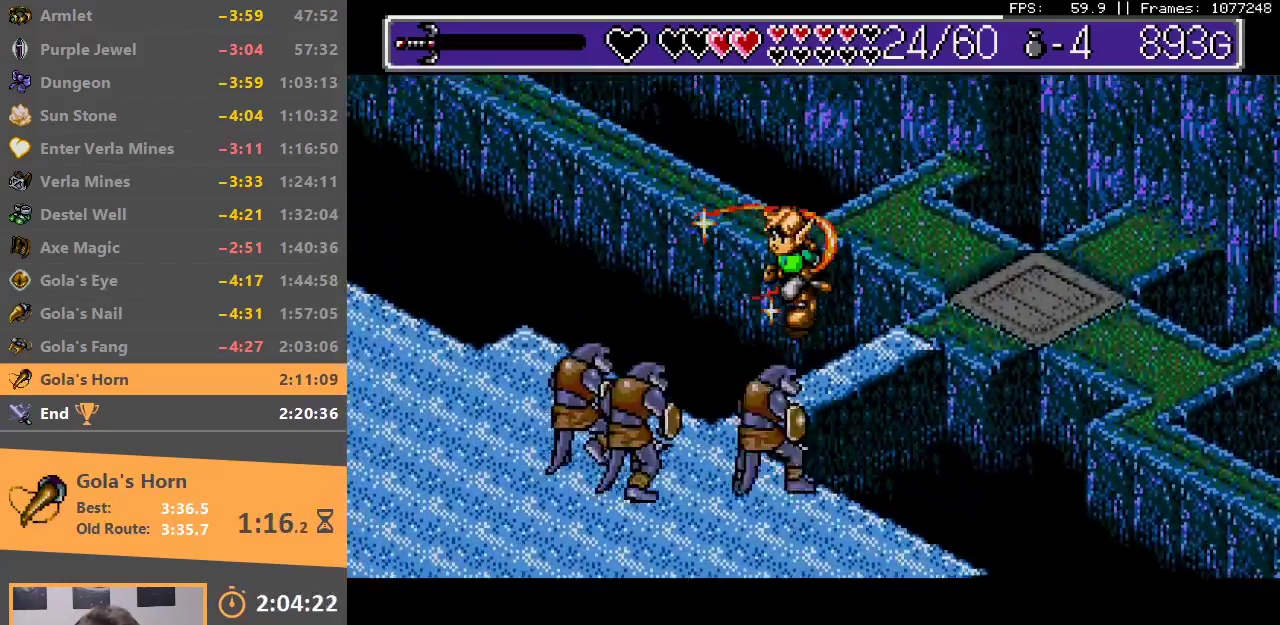
{"buttons": ["B"], "events": [[33, "A", "up"], [50, "B", "up"], [117, "B", "down"], [133, "A", "down"], [200, "A", "up"], [217, "B", "up"], [267, "B", "down"], [283, "A", "down"], [350, "A", "up"], [367, "B", "up"], [433, "A", "down"], [433, "B", "down"], [500, "A", "up"]]}
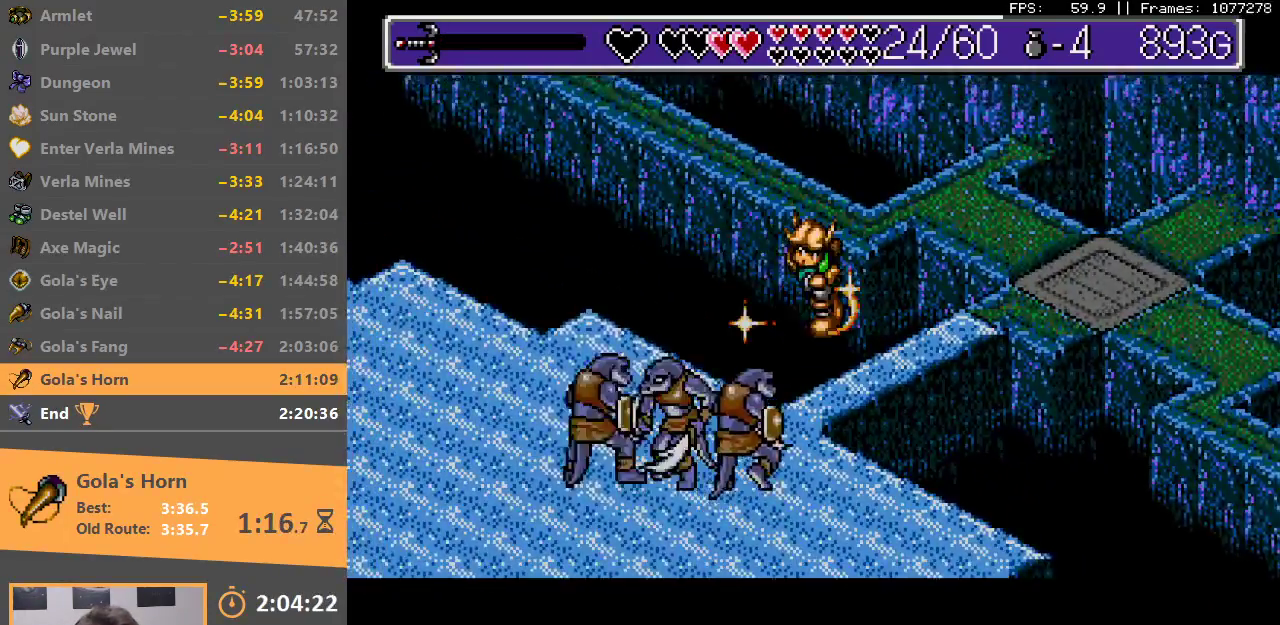
{"buttons": [], "events": [[33, "B", "up"], [83, "B", "down"], [100, "A", "down"], [167, "A", "up"], [183, "B", "up"], [233, "A", "down"], [233, "B", "down"], [317, "A", "up"], [317, "B", "up"], [383, "A", "down"], [383, "B", "down"], [450, "A", "up"], [467, "B", "up"]]}
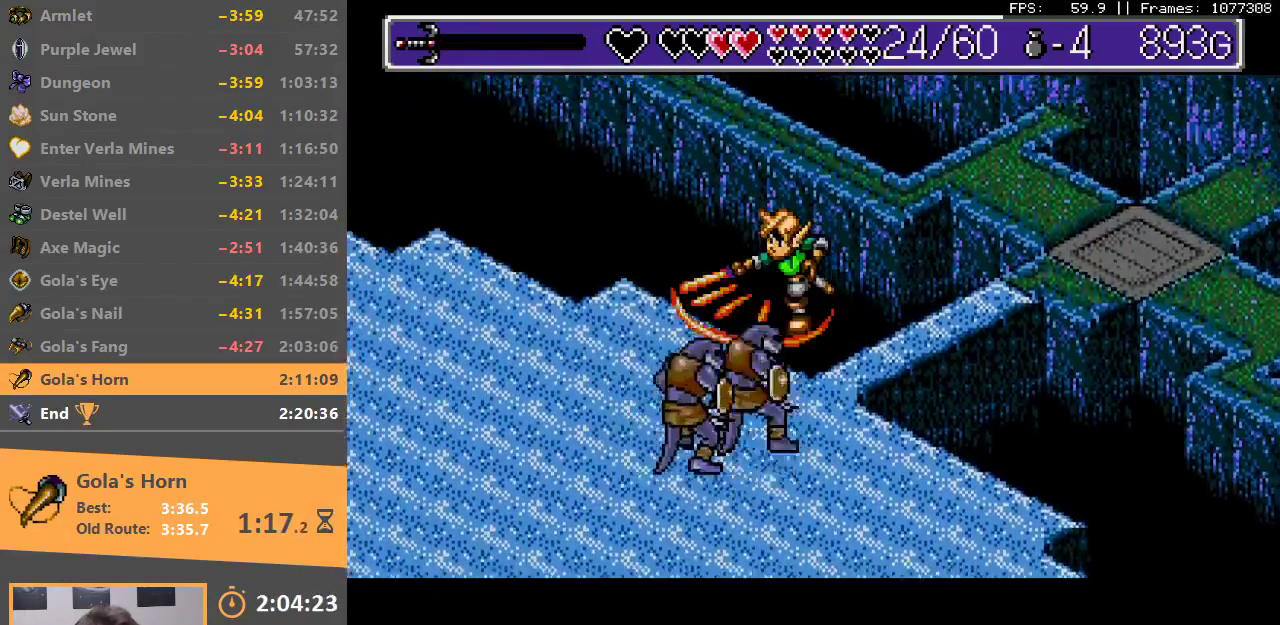
{"buttons": ["B"], "events": [[33, "B", "down"], [50, "A", "down"], [100, "A", "up"], [133, "B", "up"], [183, "B", "down"], [200, "A", "down"], [267, "A", "up"], [283, "B", "up"], [333, "B", "down"], [350, "A", "down"], [433, "A", "up"], [450, "B", "up"], [500, "B", "down"]]}
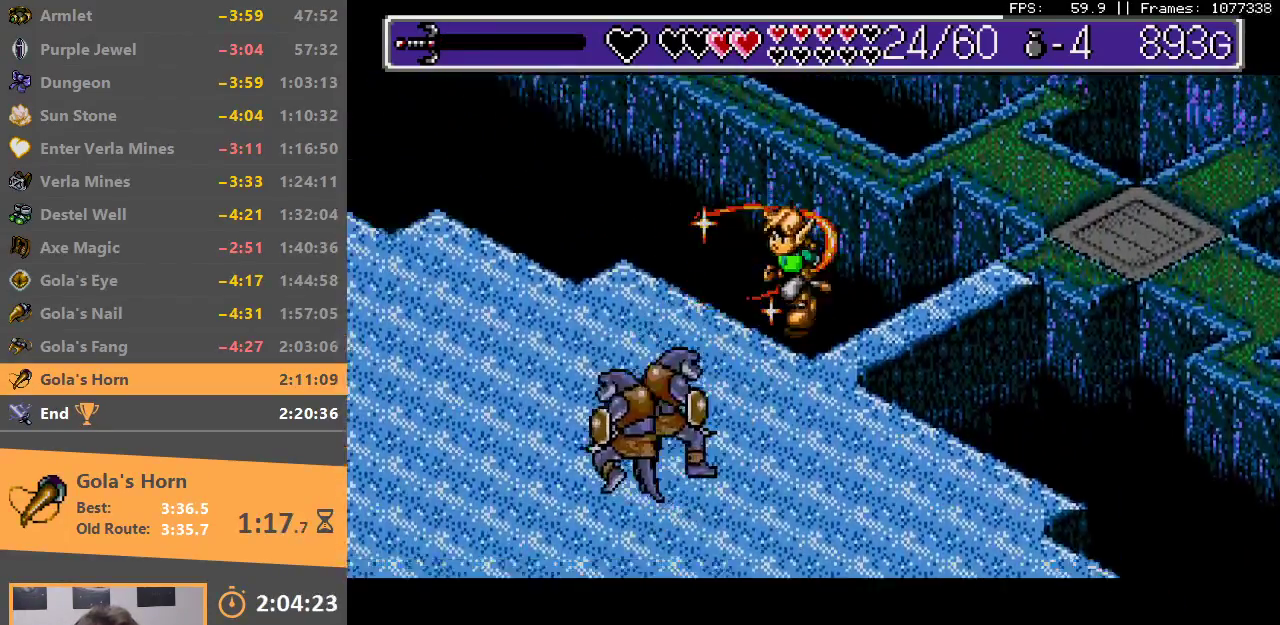
{"buttons": ["A", "B"], "events": [[33, "A", "down"], [100, "A", "up"], [100, "B", "up"], [150, "B", "down"], [167, "A", "down"], [250, "A", "up"], [267, "B", "up"], [317, "B", "down"], [333, "A", "down"], [417, "A", "up"], [483, "A", "down"]]}
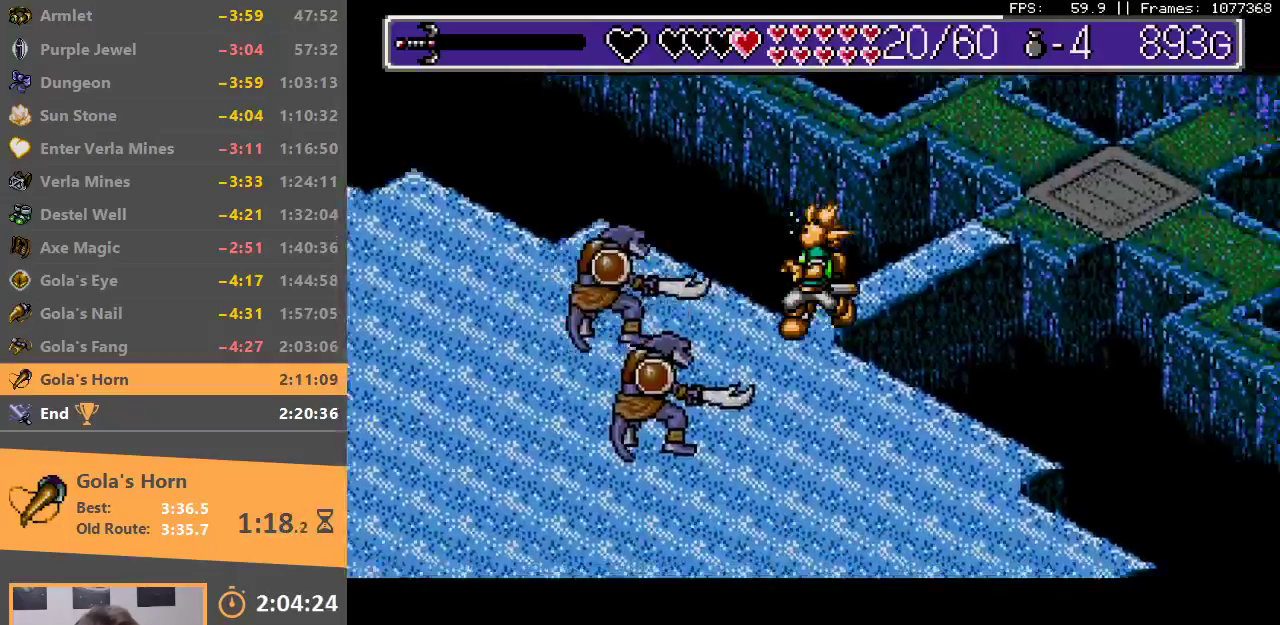
{"buttons": ["A", "B"], "events": [[67, "A", "up"], [67, "B", "up"], [133, "A", "down"], [133, "B", "down"], [233, "A", "up"], [250, "B", "up"], [300, "A", "down"], [300, "B", "down"], [383, "A", "up"], [383, "B", "up"], [450, "A", "down"], [450, "B", "down"]]}
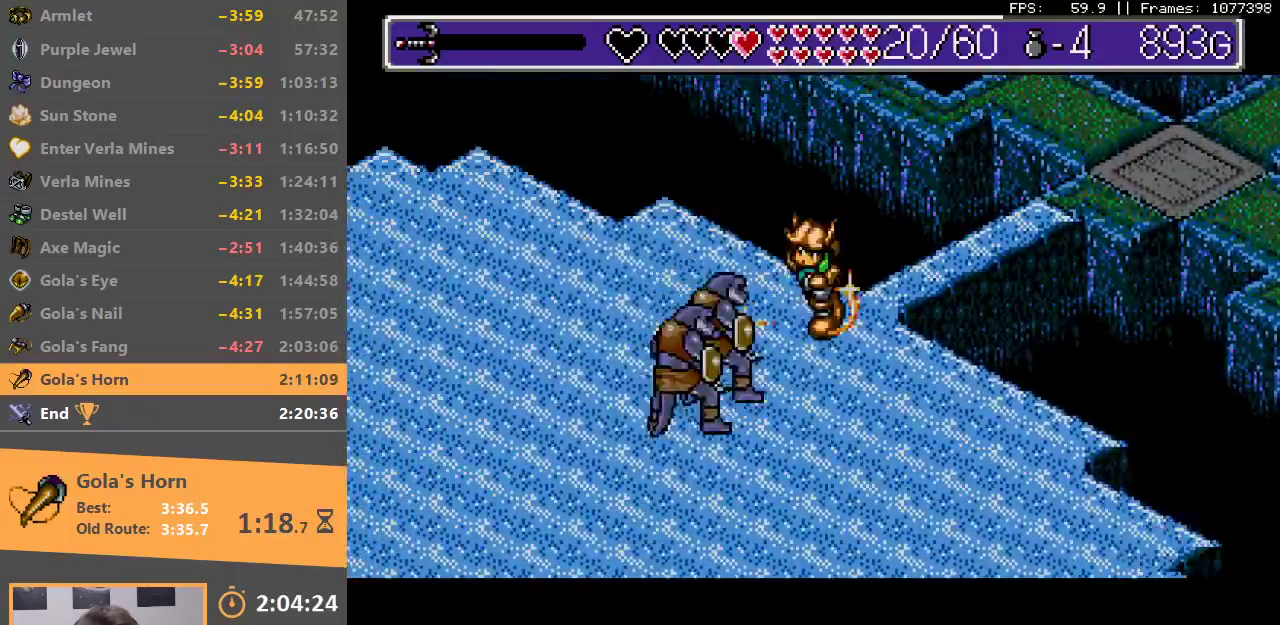
{"buttons": ["A", "B"], "events": [[50, "A", "up"], [50, "B", "up"], [100, "B", "down"], [133, "A", "down"], [200, "A", "up"], [233, "B", "up"], [283, "A", "down"], [283, "B", "down"], [367, "A", "up"], [367, "B", "up"], [433, "A", "down"], [433, "B", "down"]]}
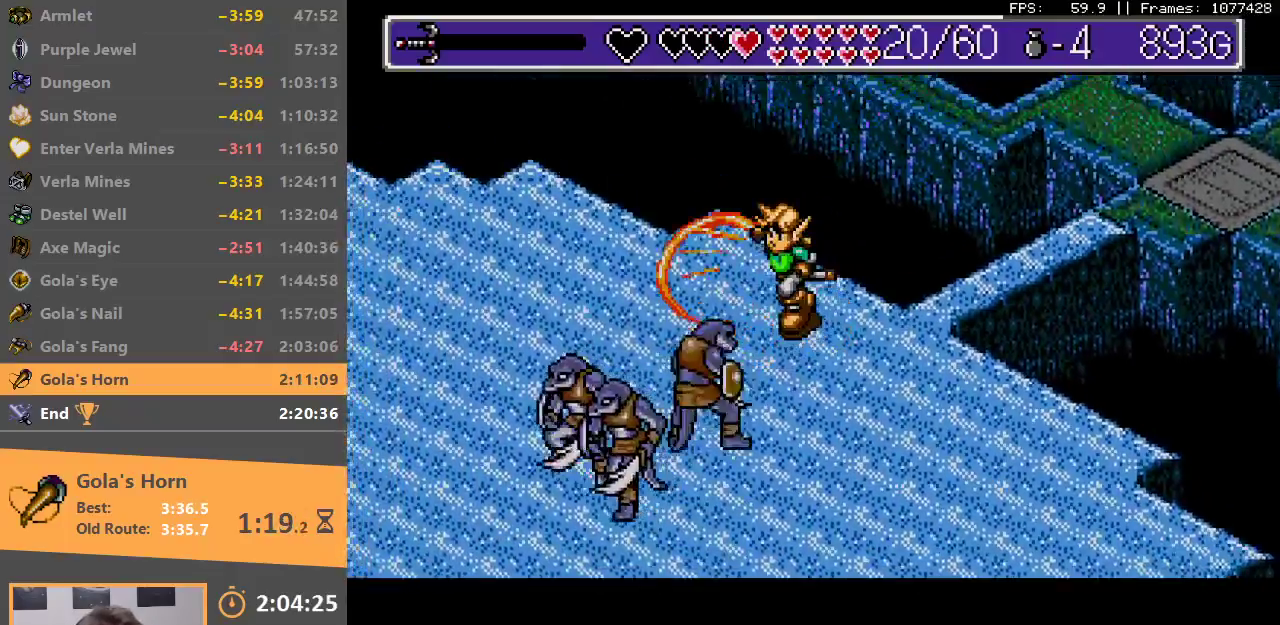
{"buttons": ["B"], "events": [[33, "A", "up"], [33, "B", "up"], [83, "B", "down"], [100, "A", "down"], [183, "A", "up"], [183, "B", "up"], [250, "A", "down"], [250, "B", "down"], [350, "A", "up"], [350, "B", "up"], [400, "B", "down"], [417, "A", "down"], [483, "A", "up"]]}
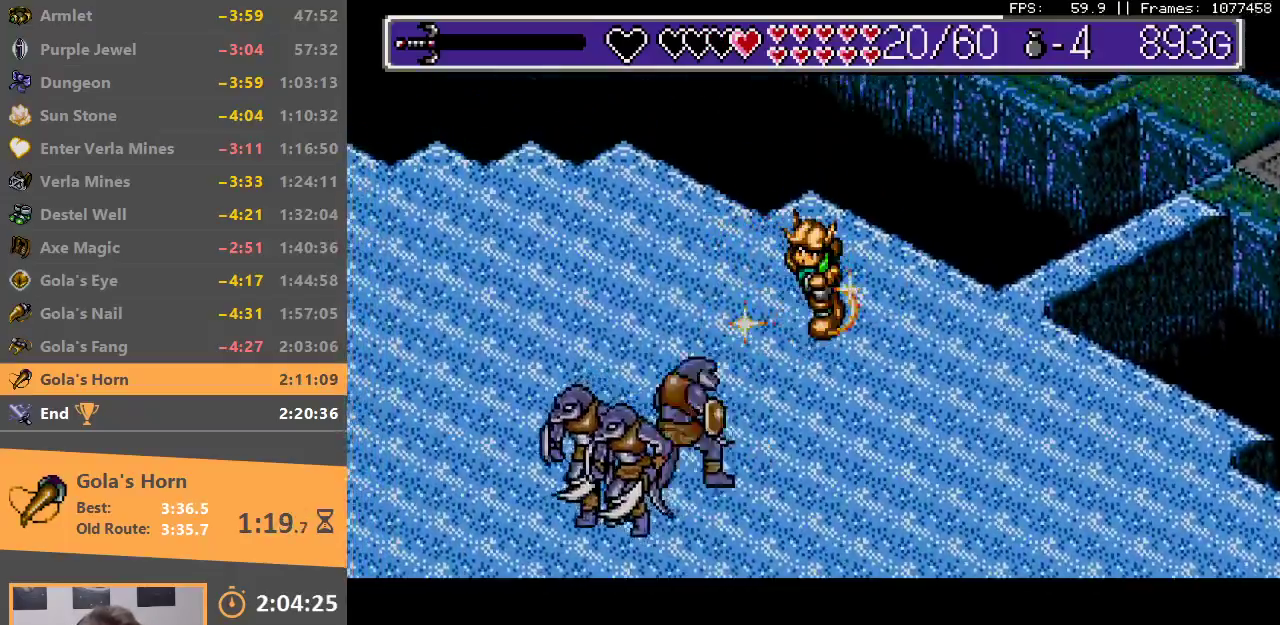
{"buttons": [], "events": [[83, "A", "down"], [150, "A", "up"], [167, "B", "up"], [217, "B", "down"], [233, "A", "down"], [300, "A", "up"], [300, "B", "up"], [350, "B", "down"], [400, "A", "down"], [467, "A", "up"], [483, "B", "up"]]}
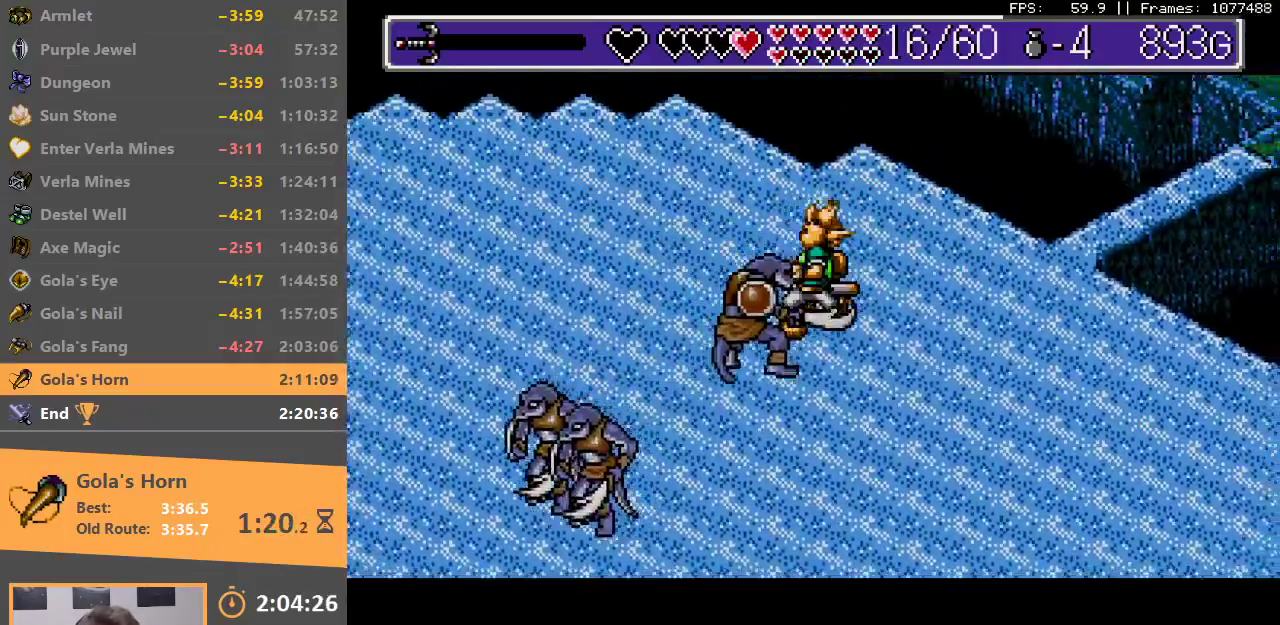
{"buttons": ["A", "B"], "events": [[17, "B", "down"], [33, "A", "down"], [117, "A", "up"], [133, "B", "up"], [167, "A", "down"], [167, "B", "down"], [267, "A", "up"], [283, "B", "up"], [333, "A", "down"], [333, "B", "down"], [433, "A", "up"], [433, "B", "up"], [467, "B", "down"], [483, "A", "down"]]}
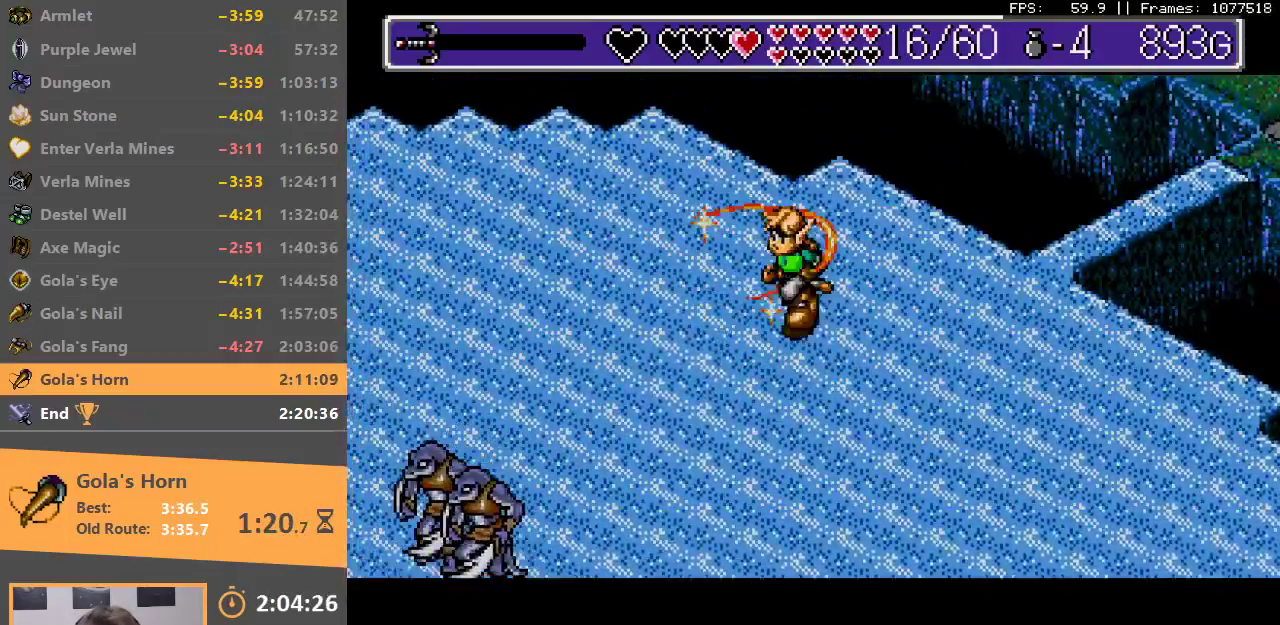
{"buttons": ["A", "B"], "events": [[83, "A", "up"], [83, "B", "up"], [150, "A", "down"], [150, "B", "down"], [250, "A", "up"], [250, "B", "up"], [300, "A", "down"], [300, "B", "down"], [400, "A", "up"], [450, "A", "down"]]}
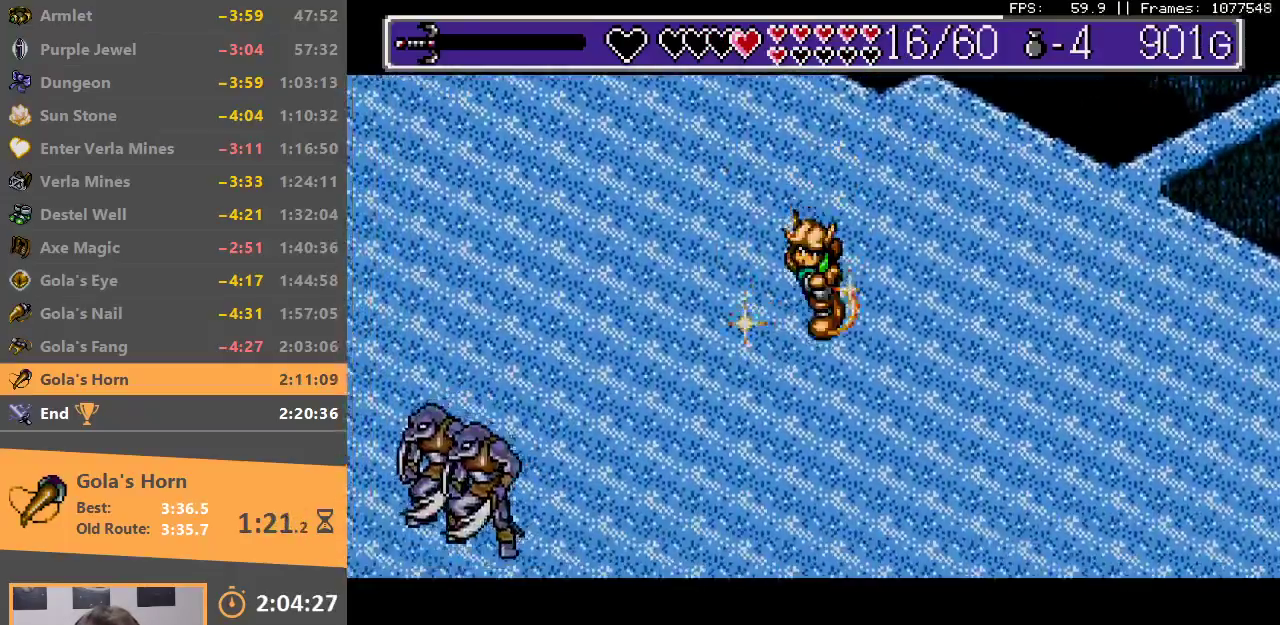
{"buttons": []}
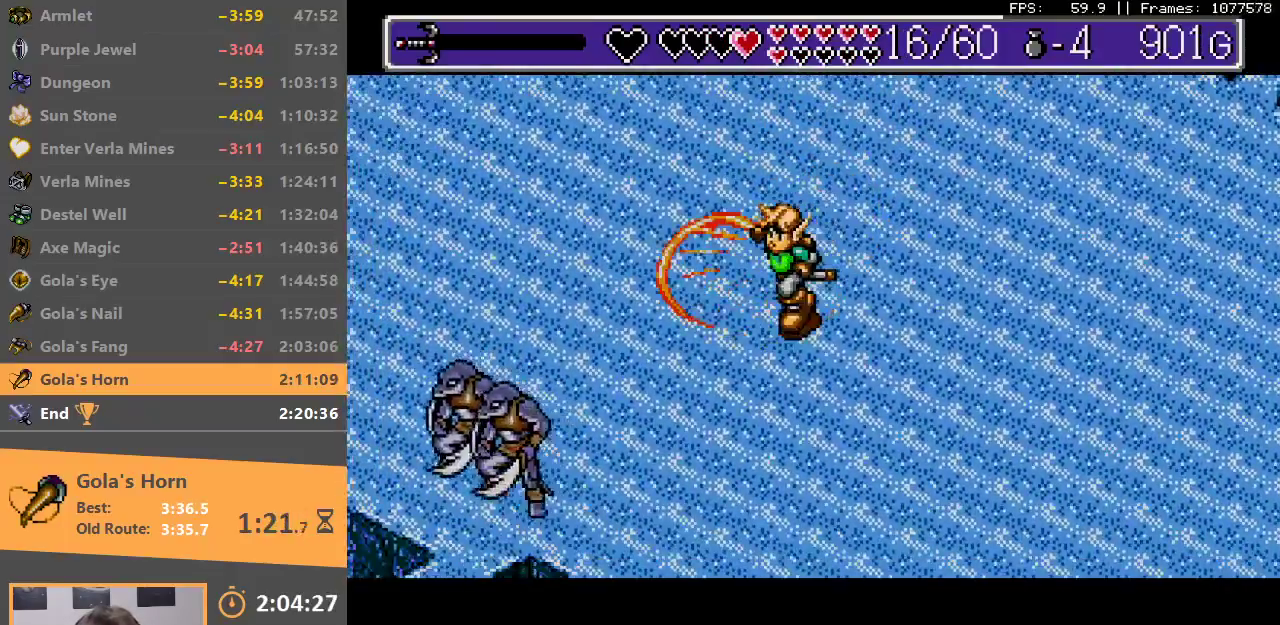
{"buttons": [], "events": []}
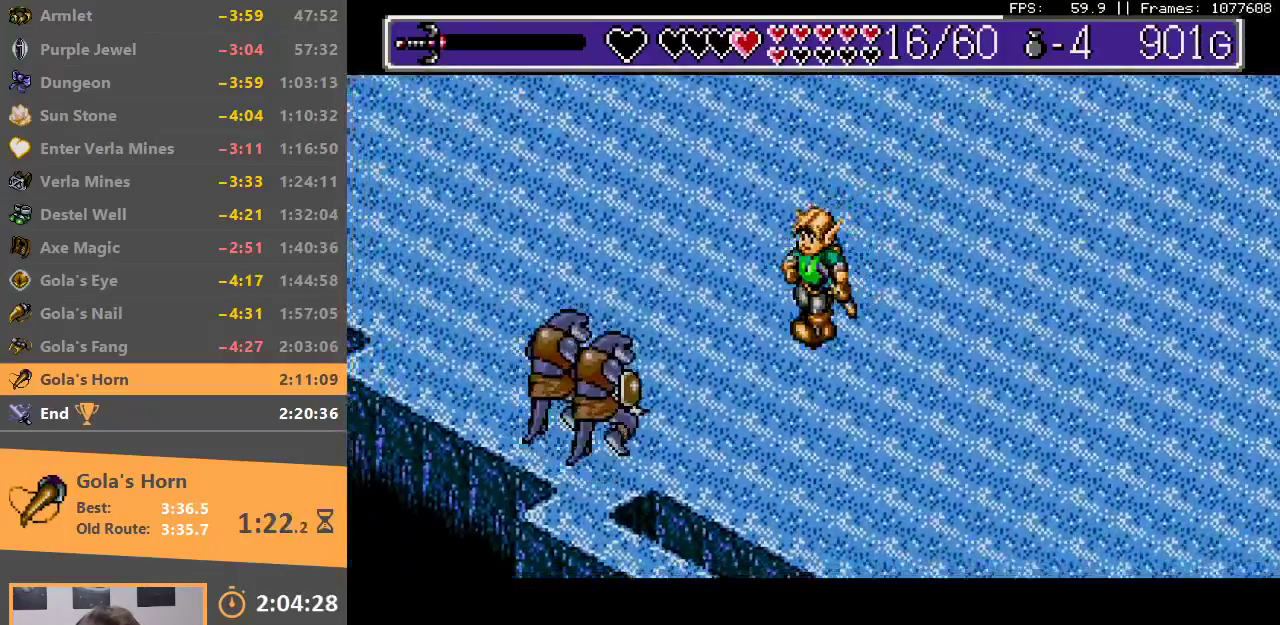
{"buttons": ["A", "B"], "events": [[67, "B", "down"], [83, "A", "down"], [150, "A", "up"], [217, "A", "down"], [300, "A", "up"], [383, "A", "down"], [450, "A", "up"], [500, "A", "down"]]}
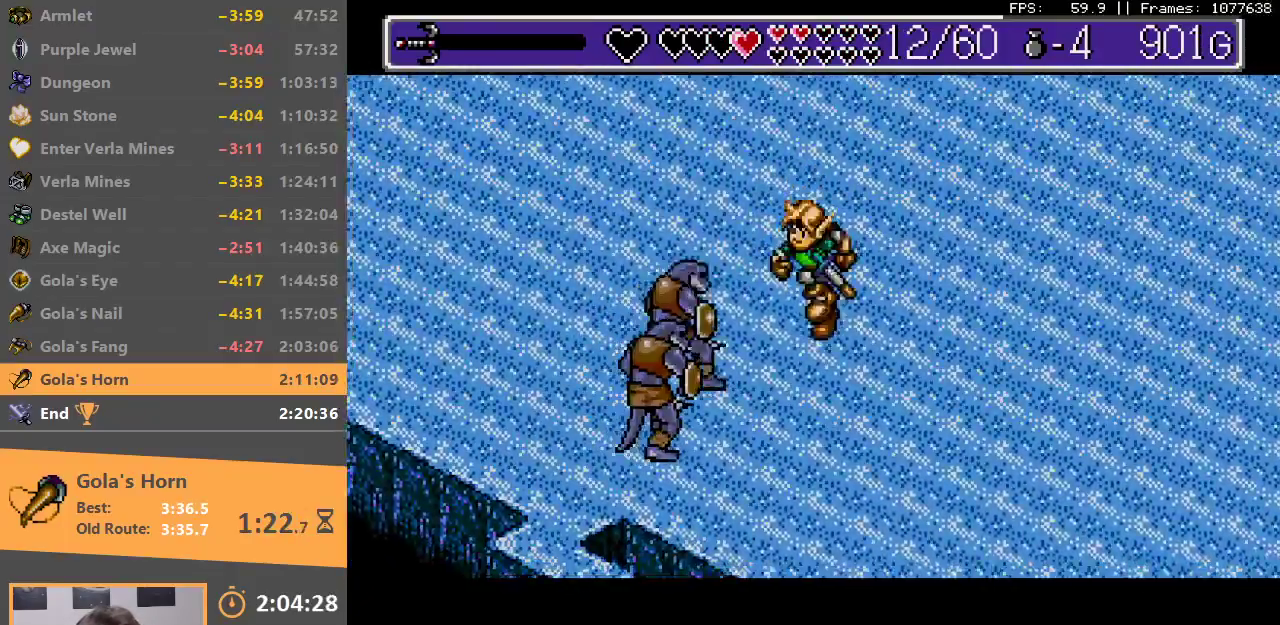
{"buttons": ["A", "B"], "events": [[100, "A", "up"], [100, "B", "up"], [150, "A", "down"], [150, "B", "down"], [250, "A", "up"], [250, "B", "up"], [300, "B", "down"], [317, "A", "down"], [400, "A", "up"], [400, "B", "up"], [450, "B", "down"], [467, "A", "down"]]}
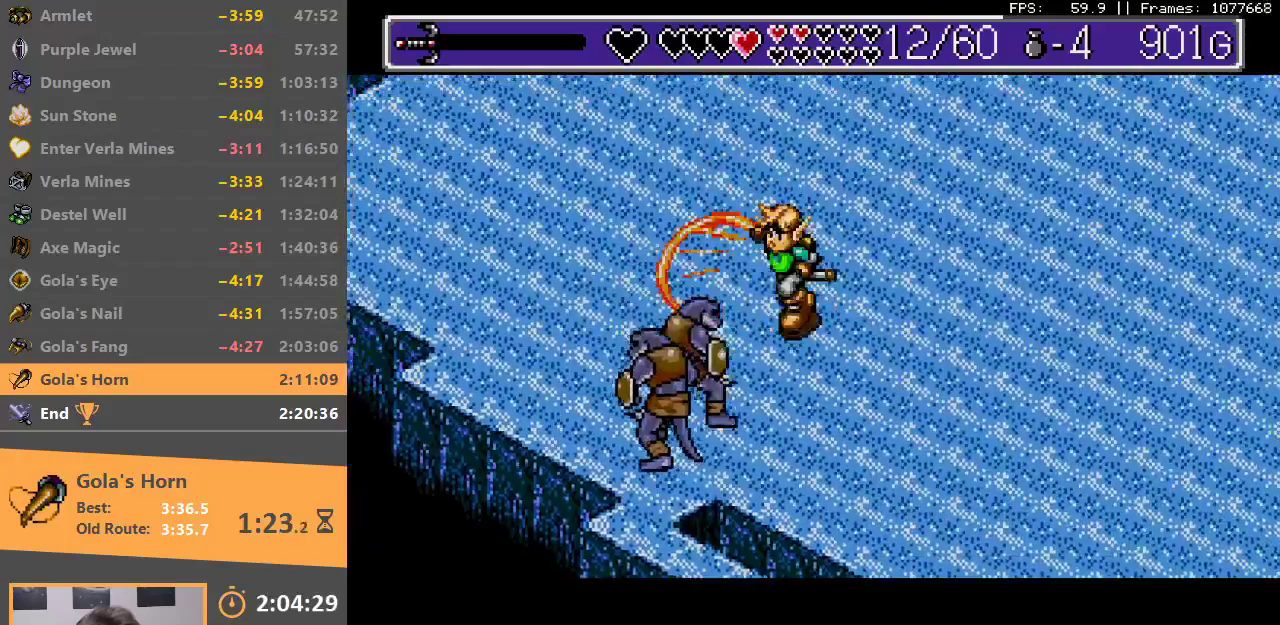
{"buttons": ["B"], "events": [[33, "A", "up"], [50, "B", "up"], [117, "A", "down"], [117, "B", "down"], [200, "A", "up"], [200, "B", "up"], [267, "A", "down"], [267, "B", "down"], [350, "A", "up"], [350, "B", "up"], [433, "A", "down"], [433, "B", "down"], [500, "A", "up"]]}
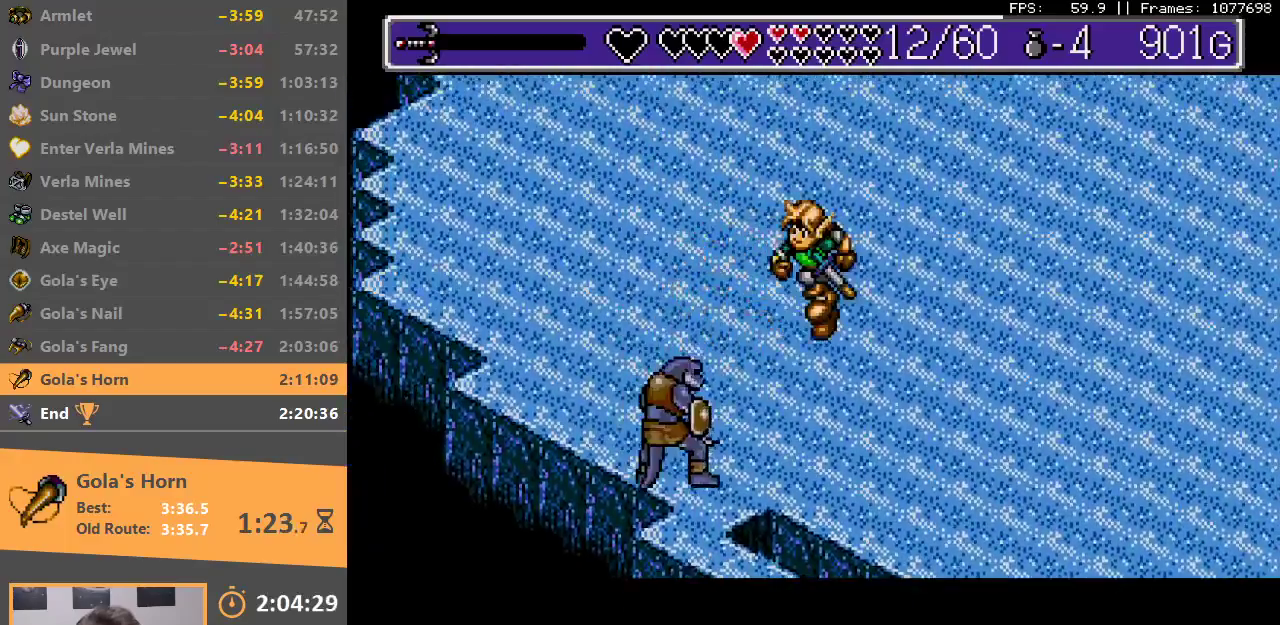
{"buttons": [], "events": [[33, "B", "up"], [83, "A", "down"], [83, "B", "down"], [183, "A", "up"], [183, "B", "up"], [250, "A", "down"], [250, "B", "down"], [333, "A", "up"], [333, "B", "up"], [400, "A", "down"], [400, "B", "down"], [483, "A", "up"], [500, "B", "up"]]}
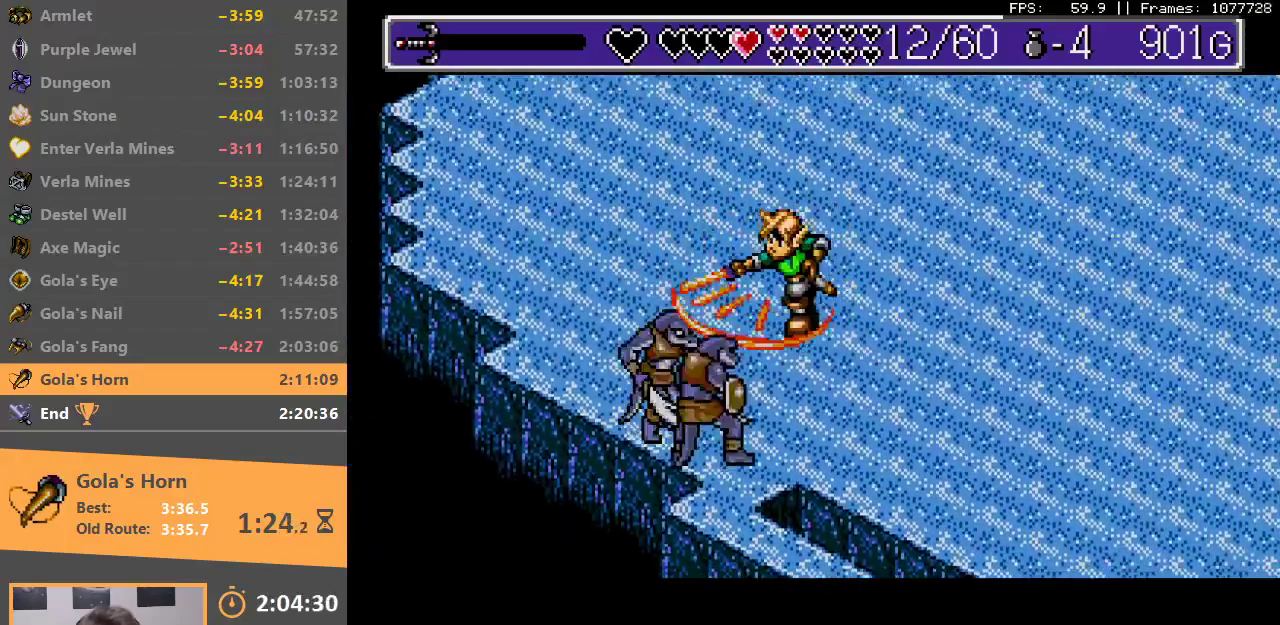
{"buttons": ["A", "B"], "events": [[33, "B", "down"], [50, "A", "down"], [133, "A", "up"], [133, "B", "up"], [183, "B", "down"], [200, "A", "down"], [283, "A", "up"], [283, "B", "up"], [333, "B", "down"], [367, "A", "down"], [433, "A", "up"], [433, "B", "up"], [500, "A", "down"], [500, "B", "down"]]}
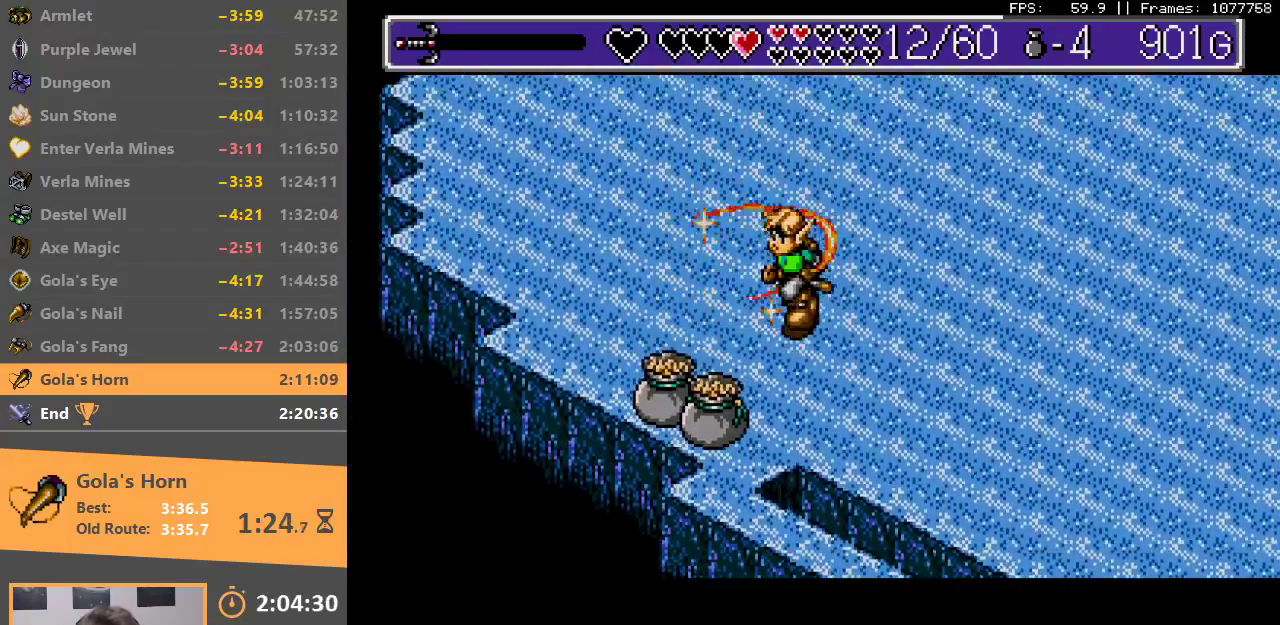
{"buttons": [], "events": [[83, "A", "up"], [83, "B", "up"], [150, "A", "down"], [150, "B", "down"], [250, "A", "up"], [250, "B", "up"]]}
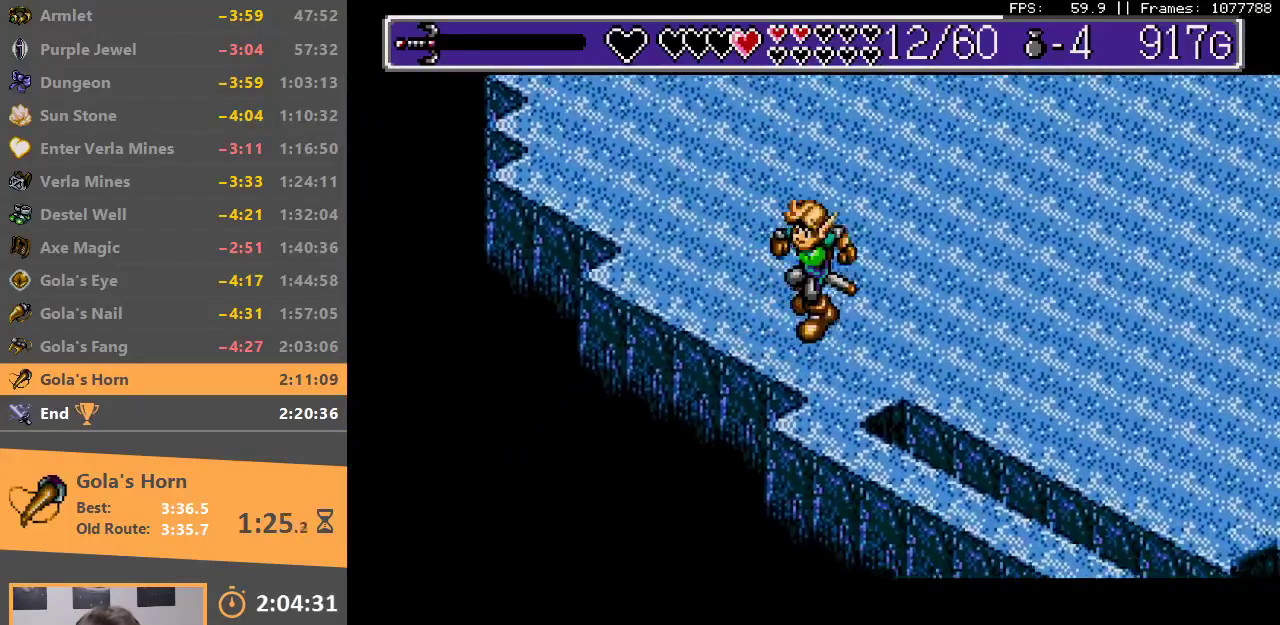
{"buttons": ["B"], "events": [[450, "B", "down"]]}
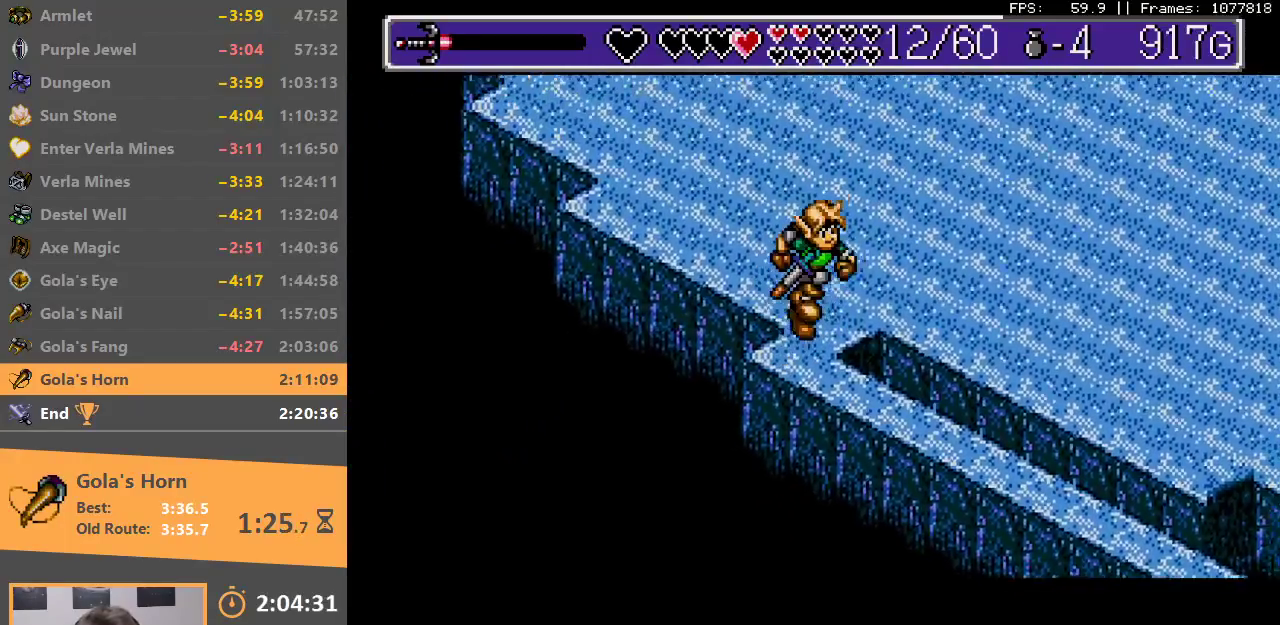
{"buttons": ["B"], "events": [[67, "B", "up"], [133, "B", "down"], [233, "B", "up"], [317, "B", "down"], [417, "B", "up"], [483, "B", "down"]]}
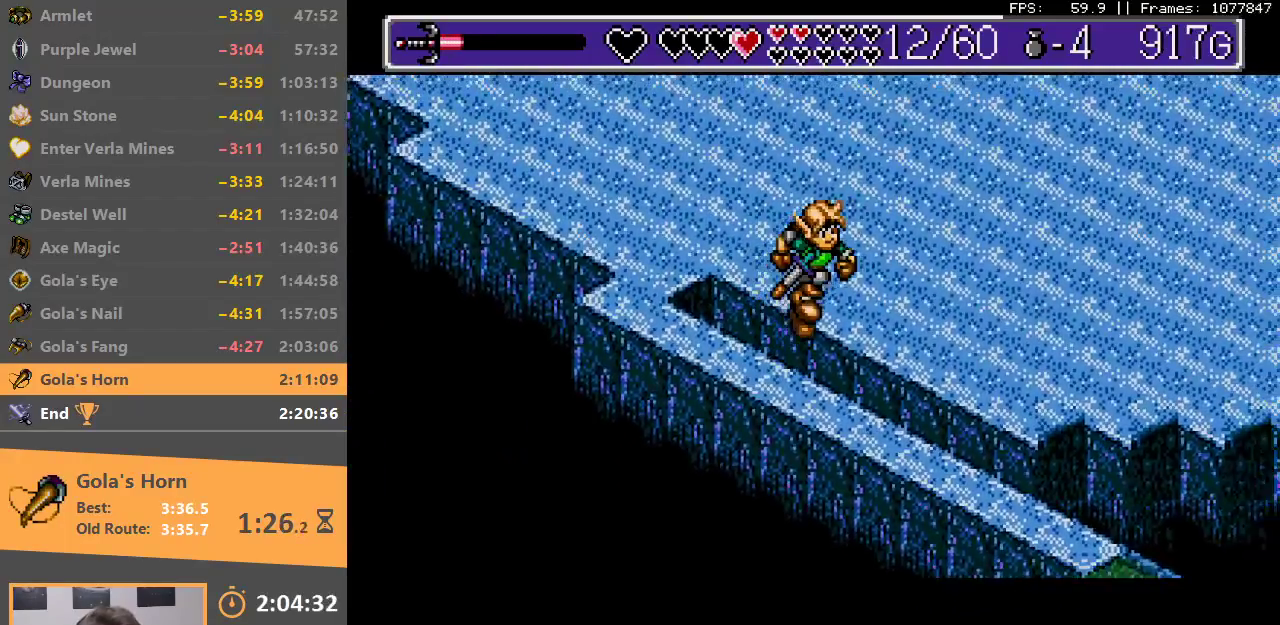
{"buttons": [], "events": [[100, "B", "up"], [183, "B", "down"], [283, "B", "up"]]}
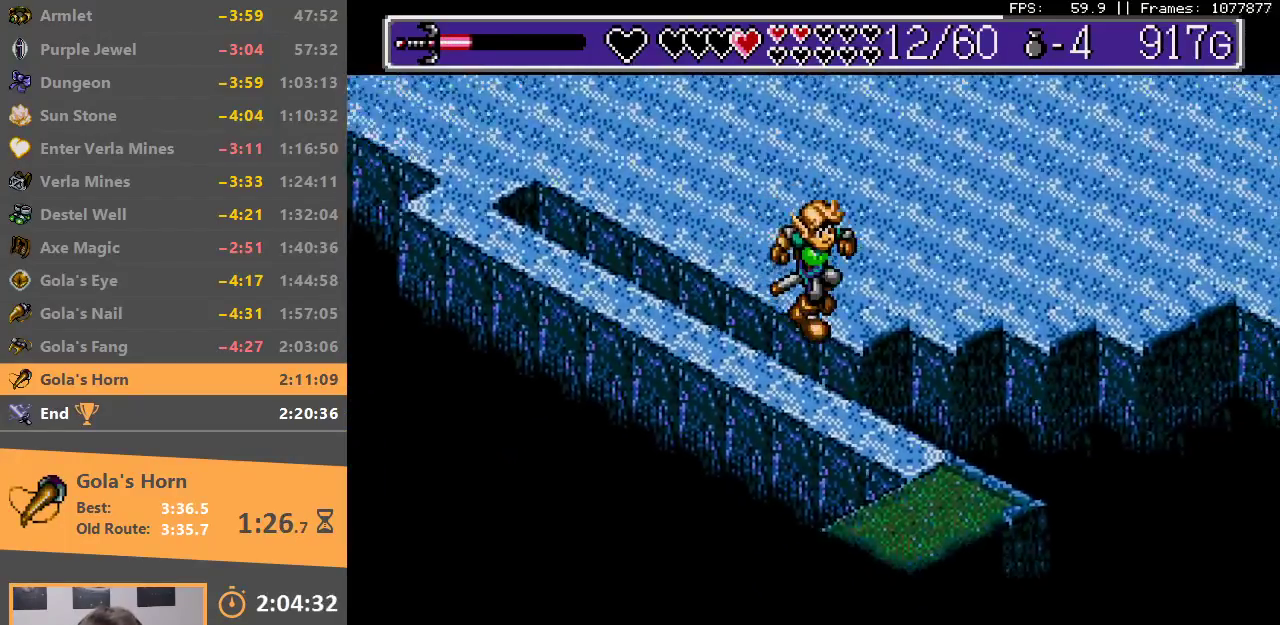
{"buttons": [], "events": []}
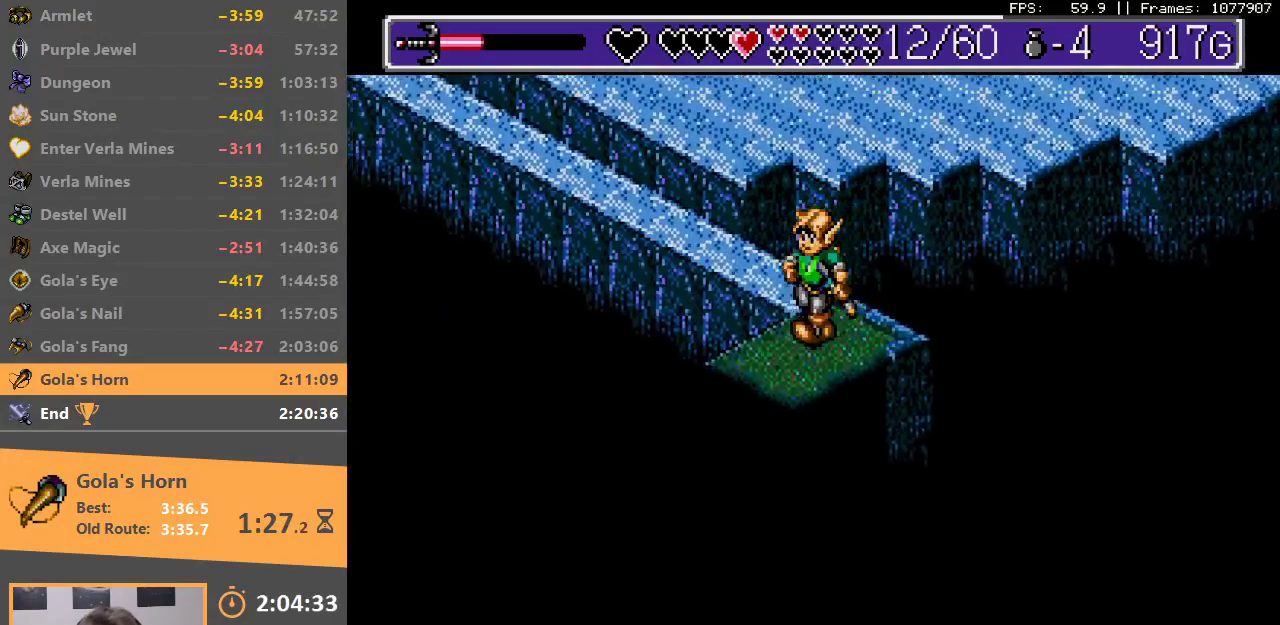
{"buttons": ["B"], "events": [[167, "B", "down"], [267, "B", "up"], [333, "B", "down"], [433, "B", "up"], [500, "B", "down"]]}